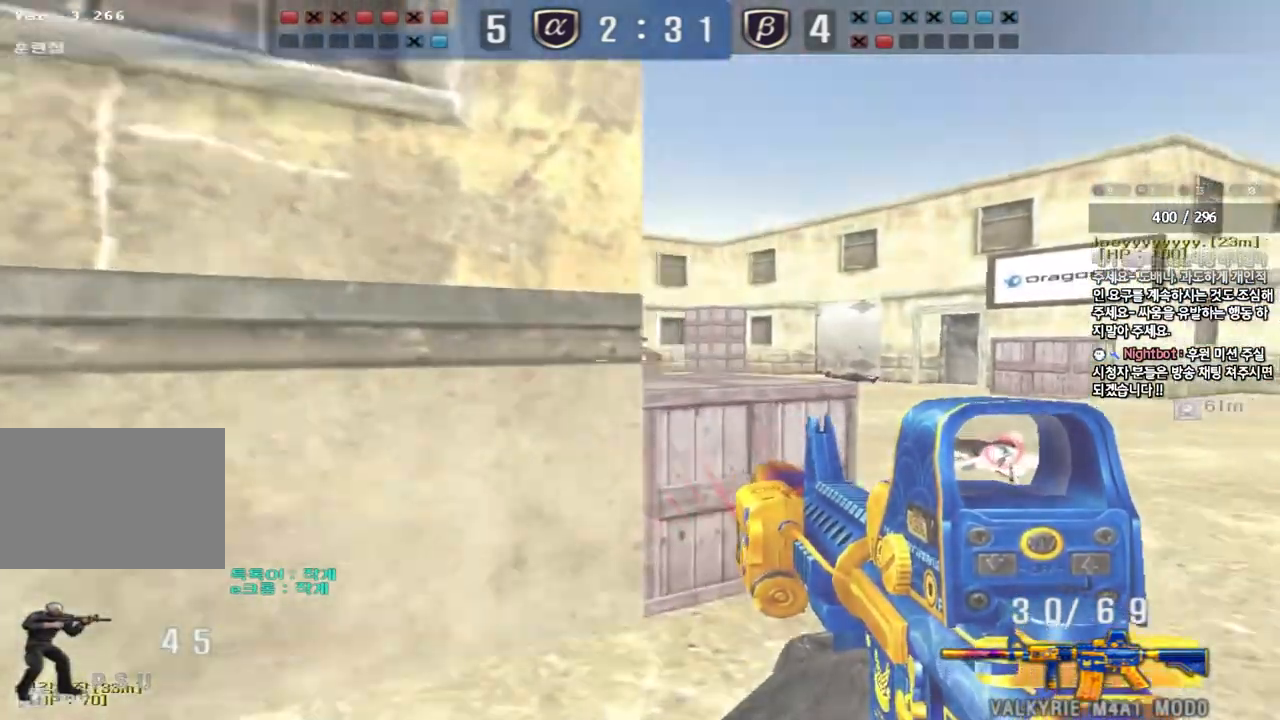
Gameplay with keyboard; each line is a JSON object with the keys held at the frame after it. "events" lists presses ("down") and releases ("up") of "a", "ctrl", "d", "e", "f", "q", "r", "s", "shift", "space", "tab" and "w" between this image and that frame as [ms after this image, input, new state], when the widget could be followed in between. No other keys are recorded. Mouse input is not recorded.
{"keys": ["ctrl"], "events": [[17, "d", "up"], [17, "w", "up"], [117, "a", "down"], [133, "s", "down"], [317, "s", "up"], [350, "a", "up"], [350, "ctrl", "down"]]}
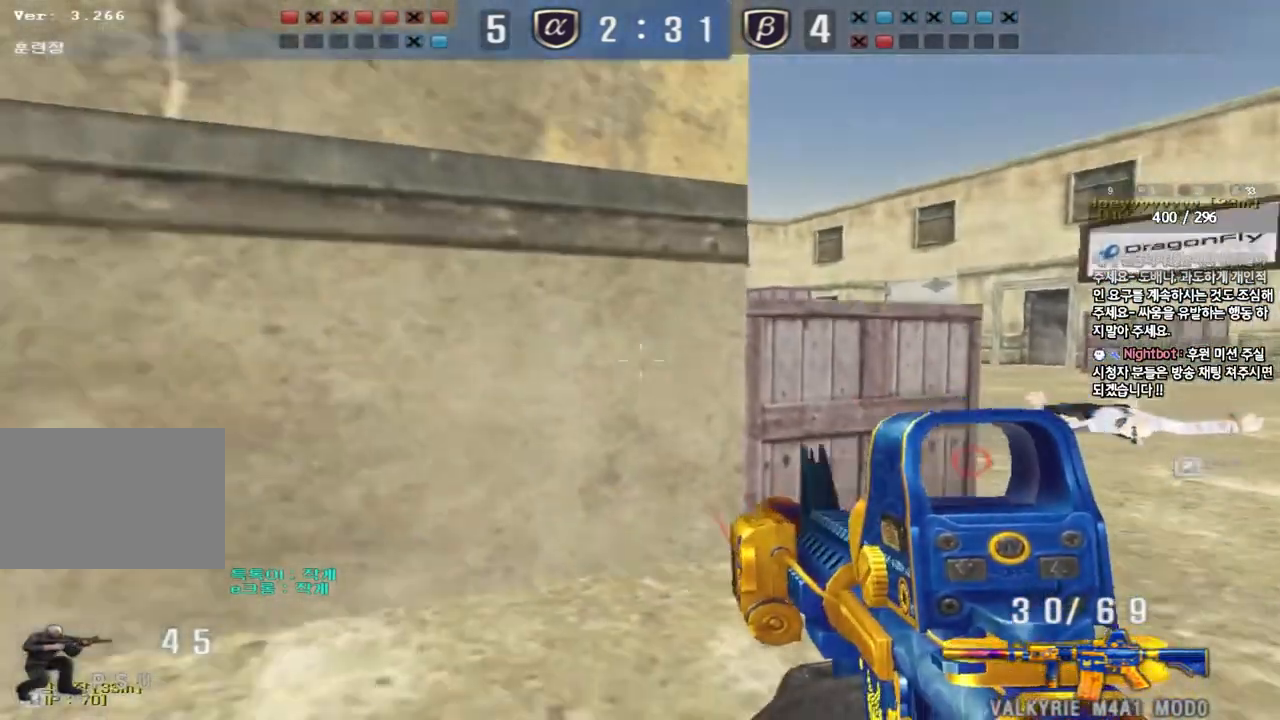
{"keys": [], "events": [[167, "w", "down"], [183, "d", "down"], [233, "ctrl", "up"], [433, "w", "up"], [450, "d", "up"]]}
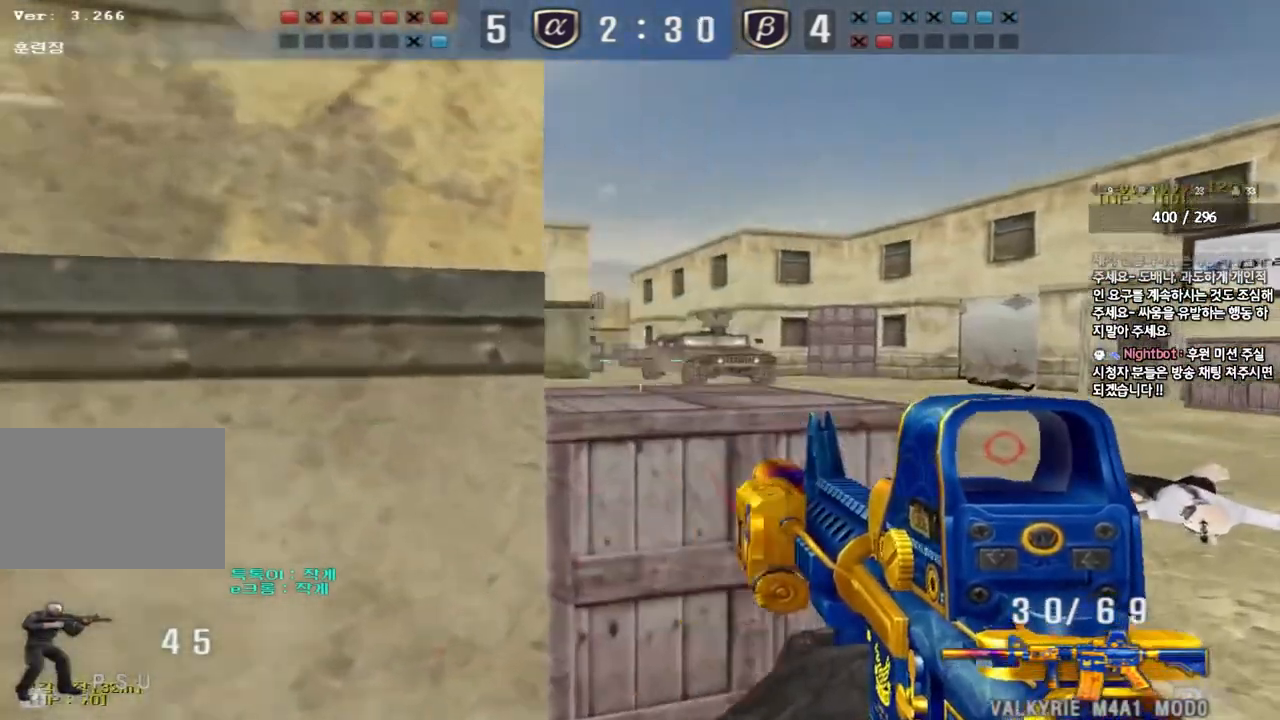
{"keys": ["a", "w"], "events": [[317, "a", "down"], [333, "w", "down"], [350, "ctrl", "down"], [483, "ctrl", "up"]]}
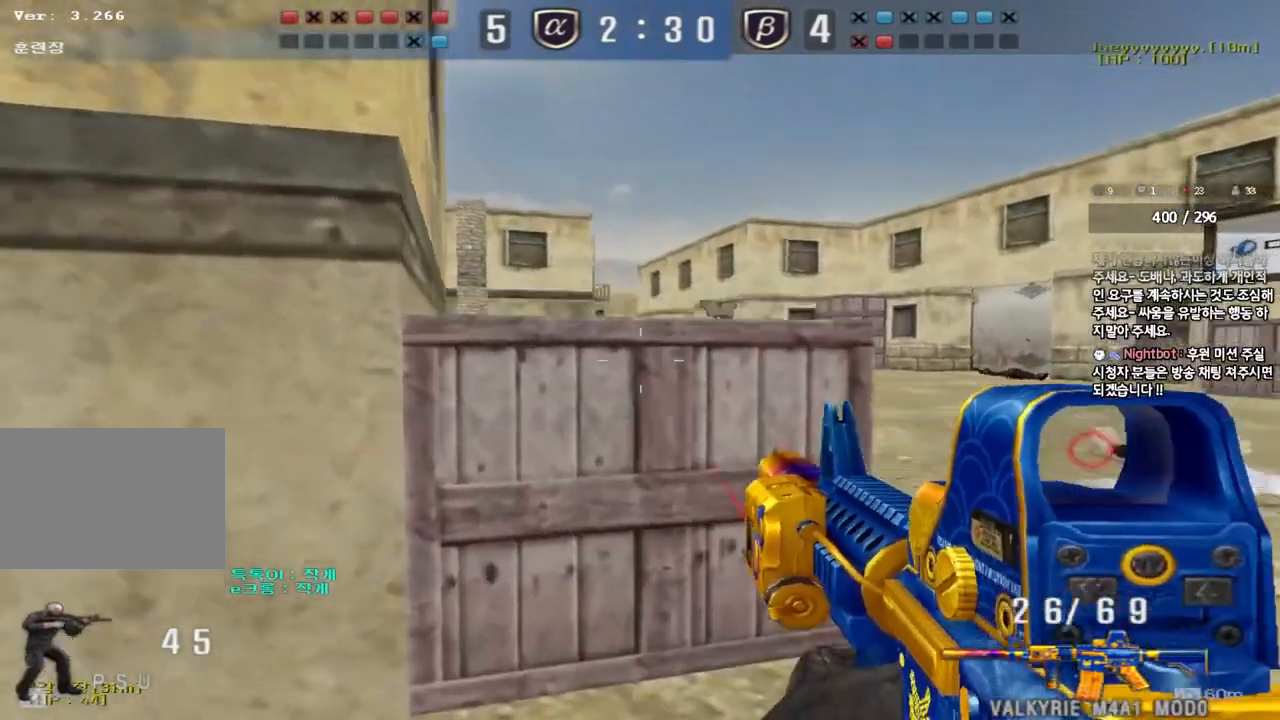
{"keys": [], "events": [[67, "w", "up"], [117, "a", "up"], [183, "ctrl", "down"], [217, "d", "down"], [283, "ctrl", "up"], [450, "d", "up"]]}
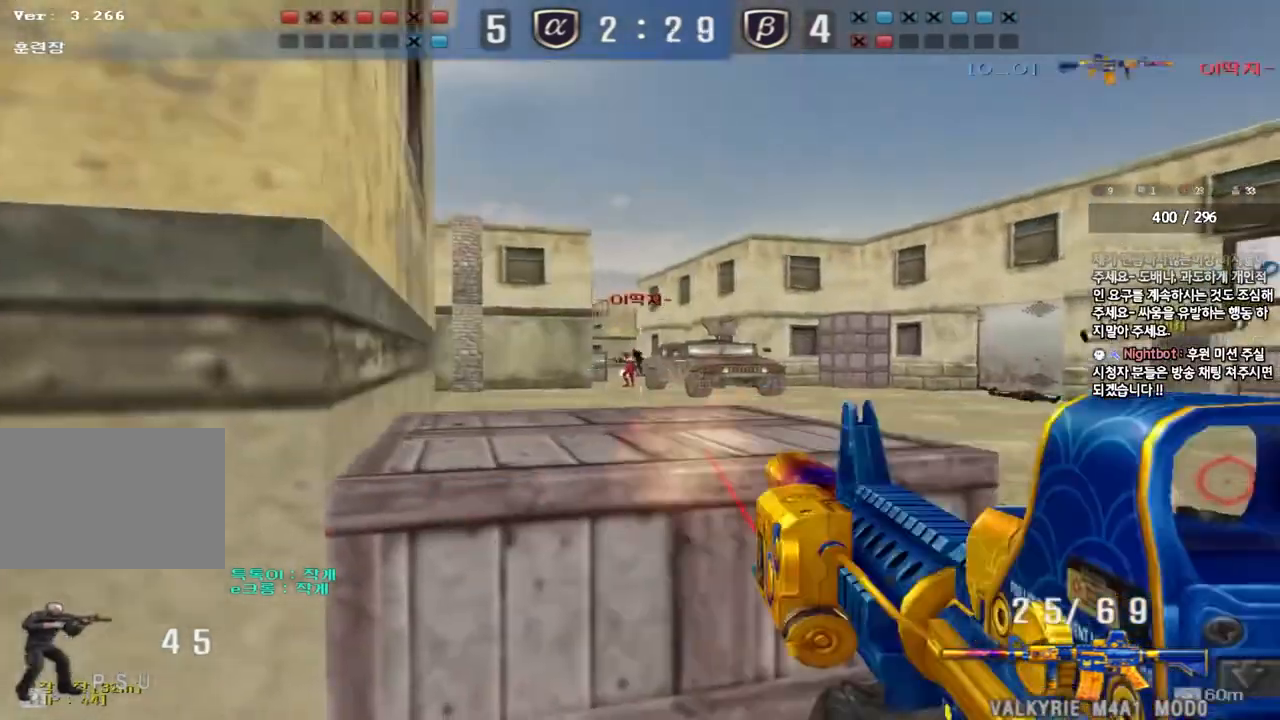
{"keys": [], "events": []}
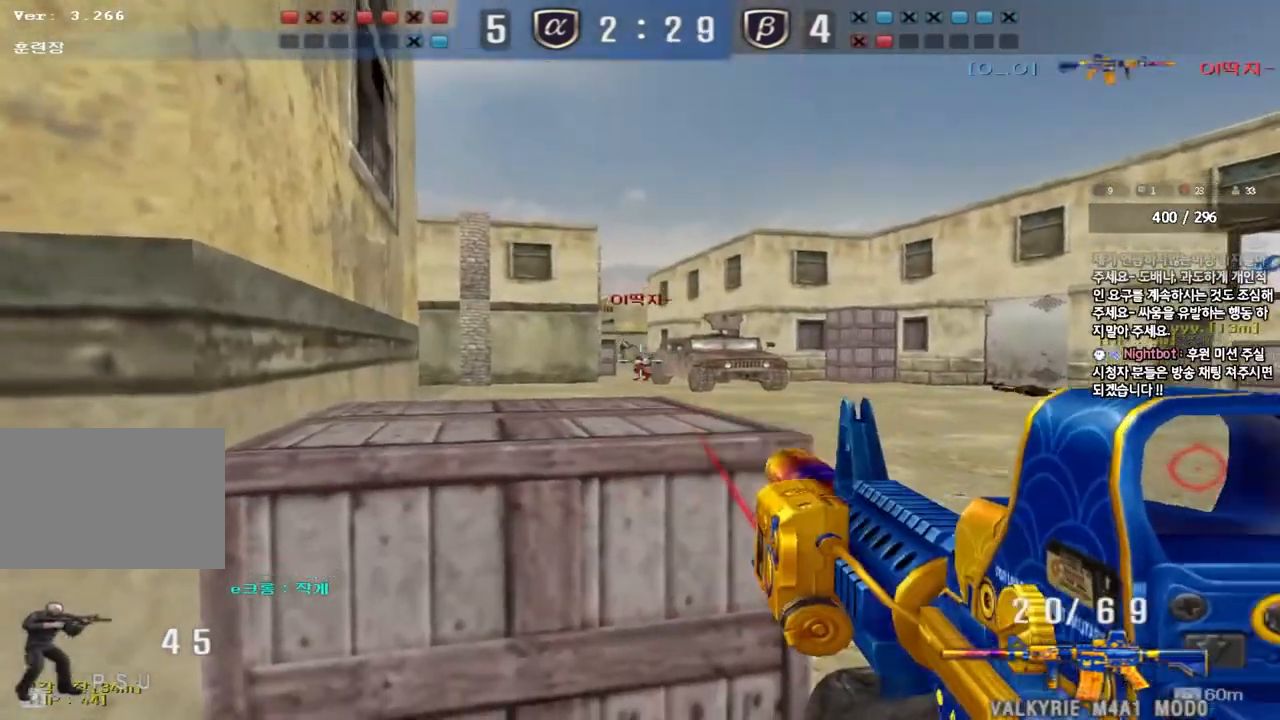
{"keys": [], "events": []}
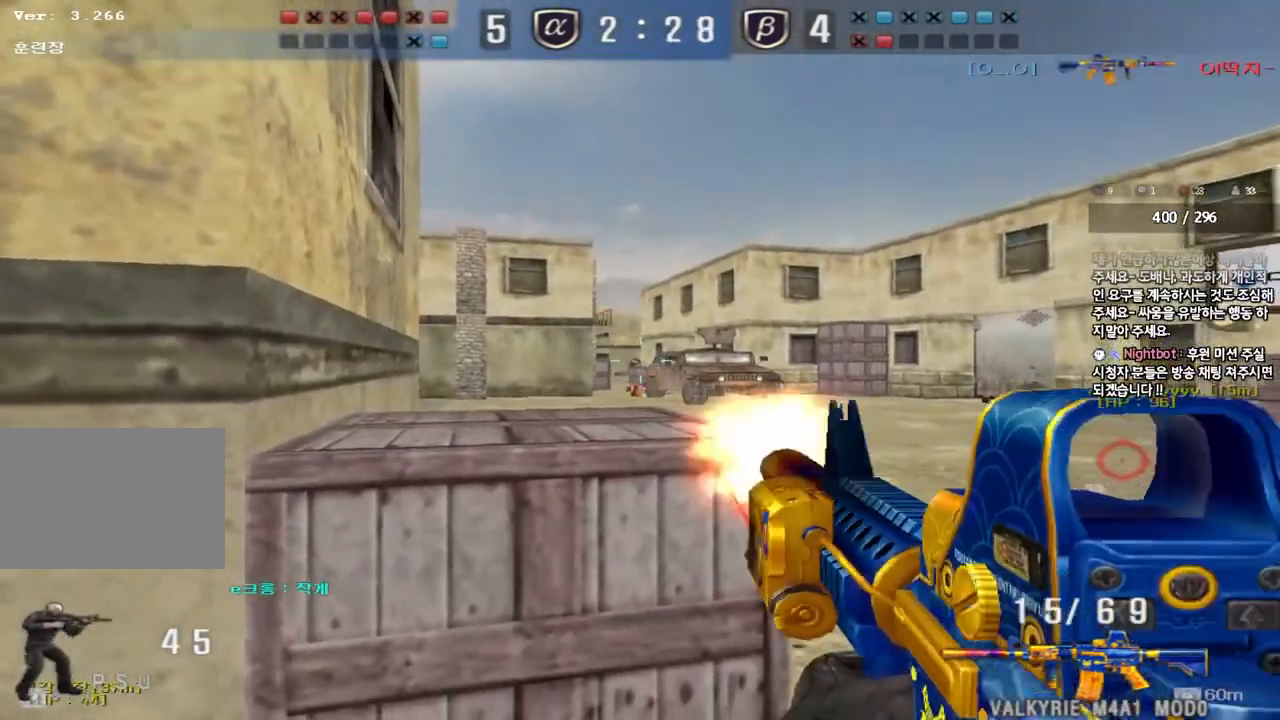
{"keys": [], "events": []}
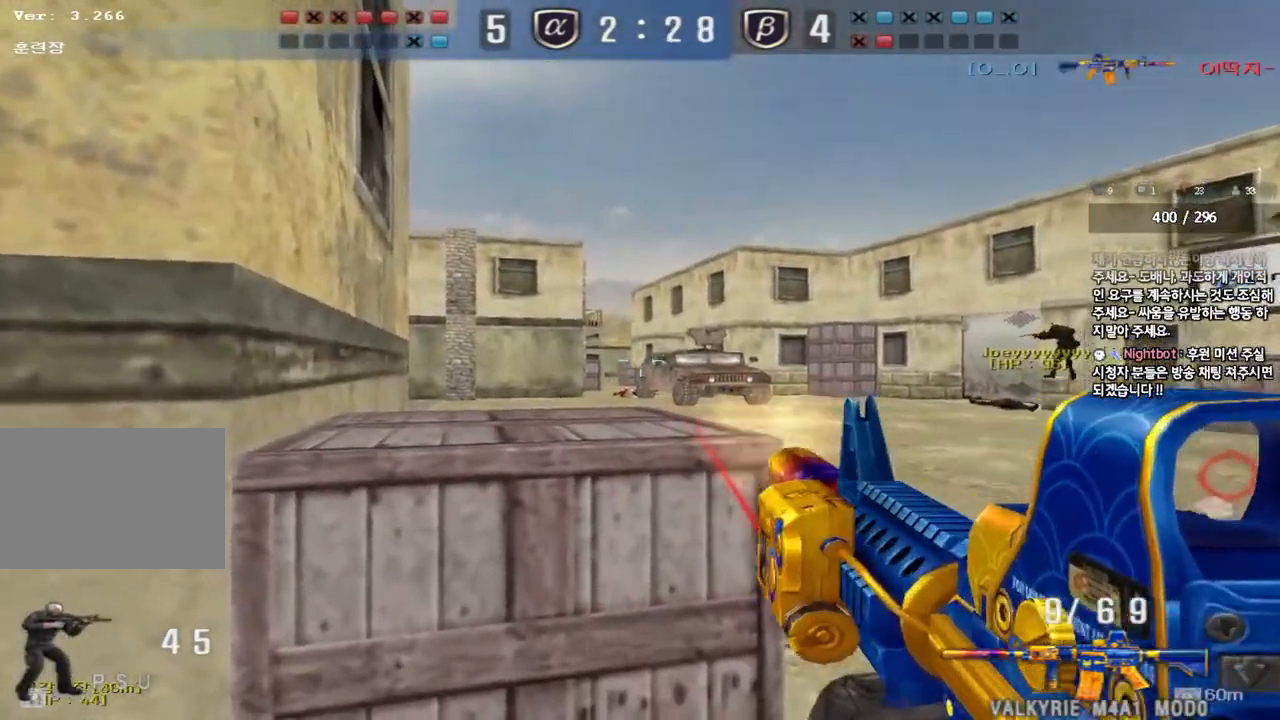
{"keys": [], "events": [[350, "a", "down"], [483, "a", "up"]]}
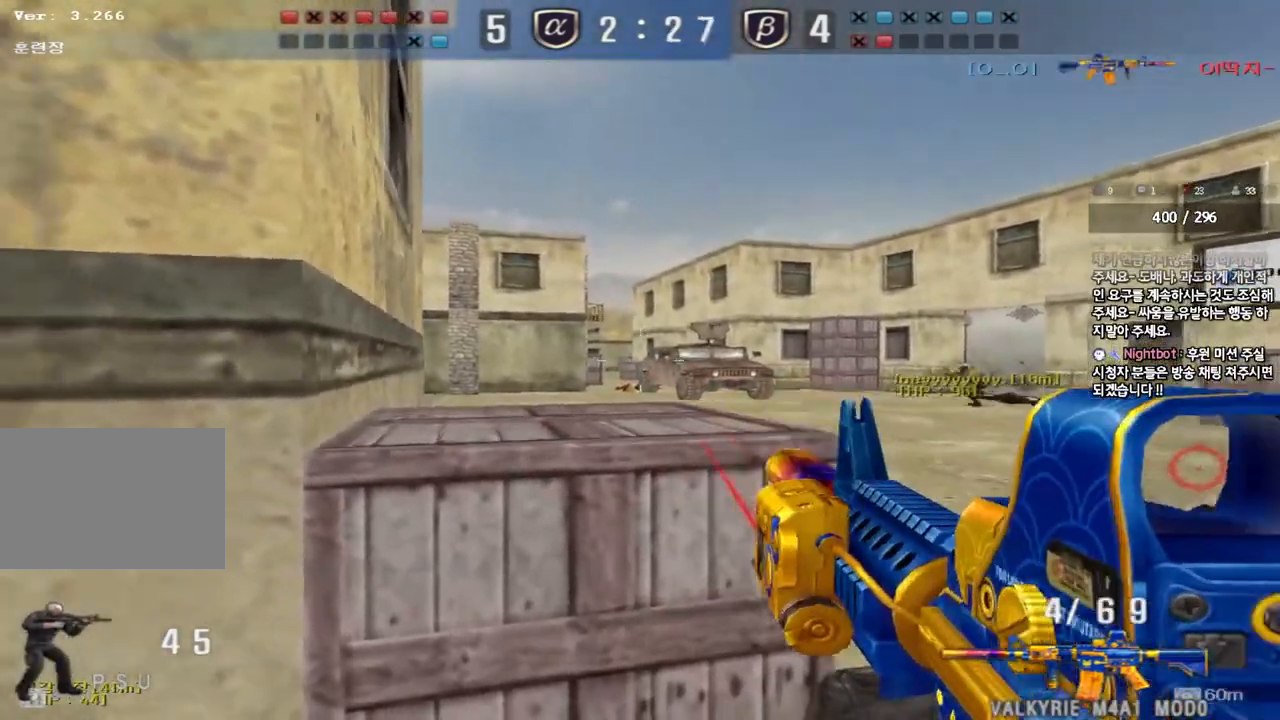
{"keys": ["r", "w"], "events": [[467, "w", "down"], [483, "r", "down"]]}
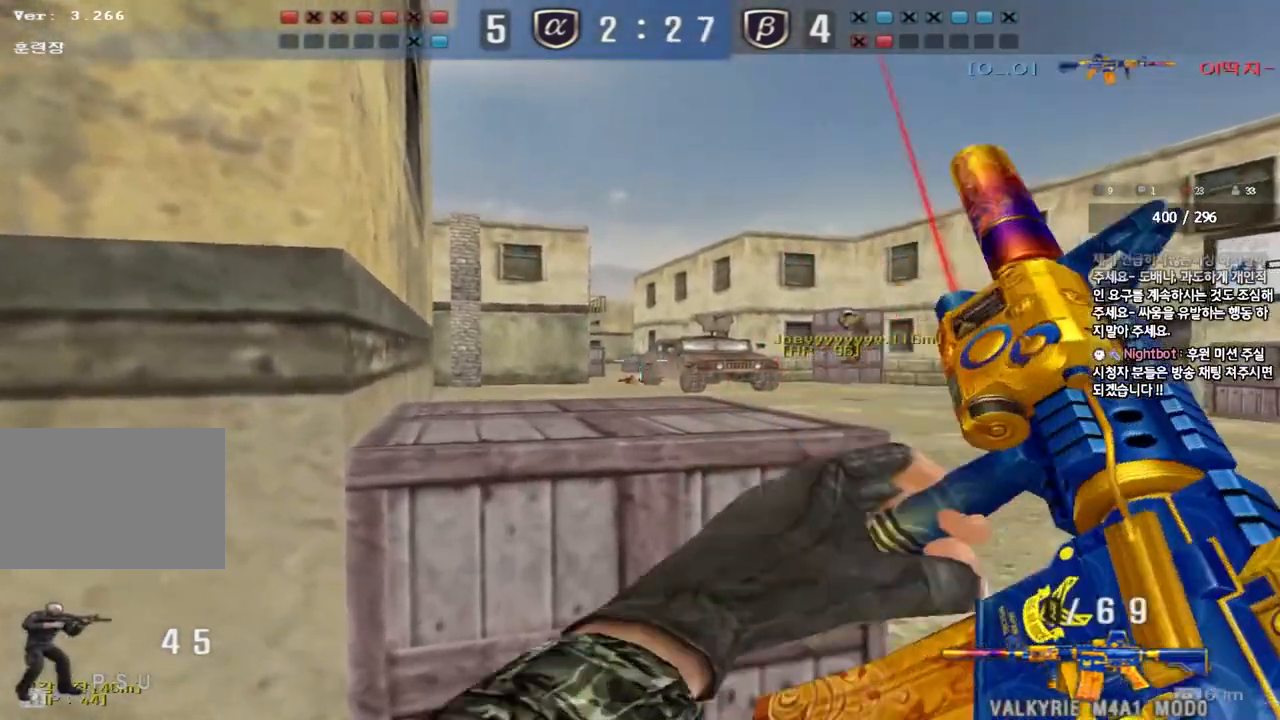
{"keys": [], "events": [[17, "ctrl", "down"], [67, "r", "up"], [83, "tab", "down"], [150, "d", "down"], [183, "ctrl", "up"], [433, "ctrl", "down"], [433, "d", "up"], [433, "w", "up"], [467, "tab", "up"], [500, "ctrl", "up"]]}
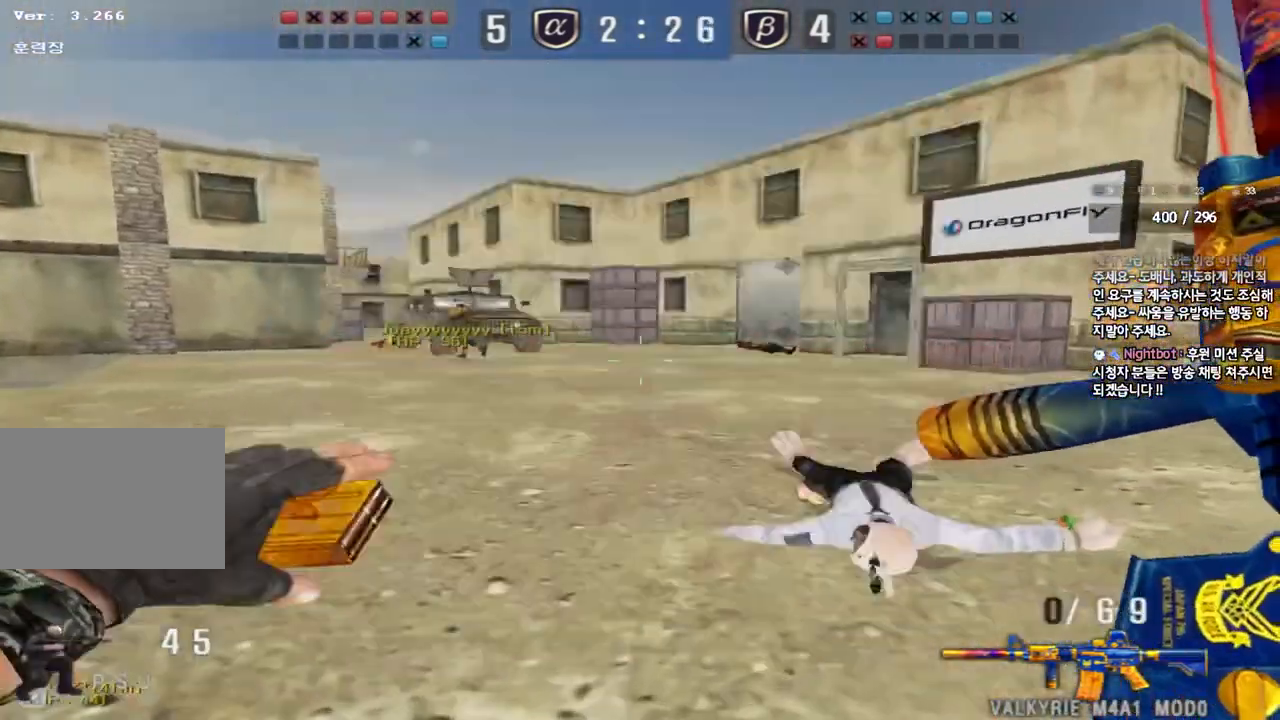
{"keys": ["d", "w"], "events": [[17, "d", "down"], [33, "w", "down"], [300, "d", "up"], [317, "ctrl", "down"], [317, "w", "up"], [400, "ctrl", "up"], [400, "d", "down"], [400, "w", "down"]]}
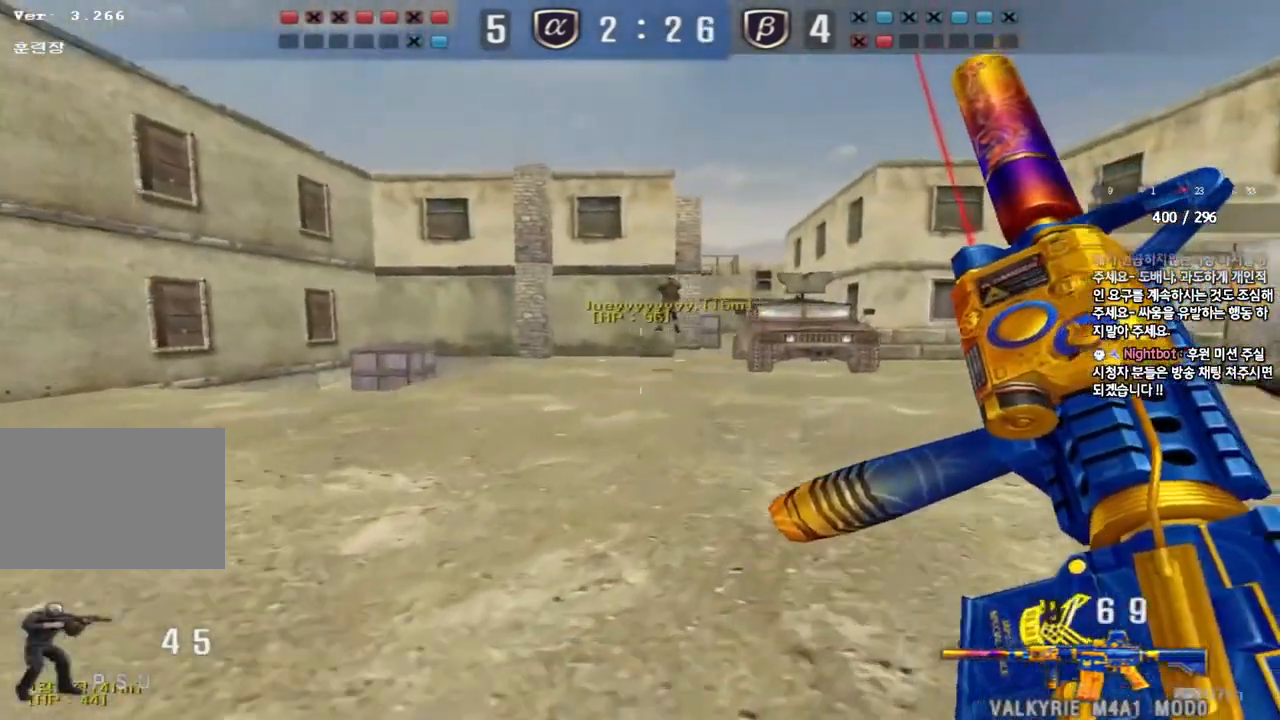
{"keys": ["d", "shift", "w"], "events": [[167, "ctrl", "down"], [167, "d", "up"], [183, "w", "up"], [267, "ctrl", "up"], [267, "w", "down"], [283, "d", "down"], [467, "shift", "down"]]}
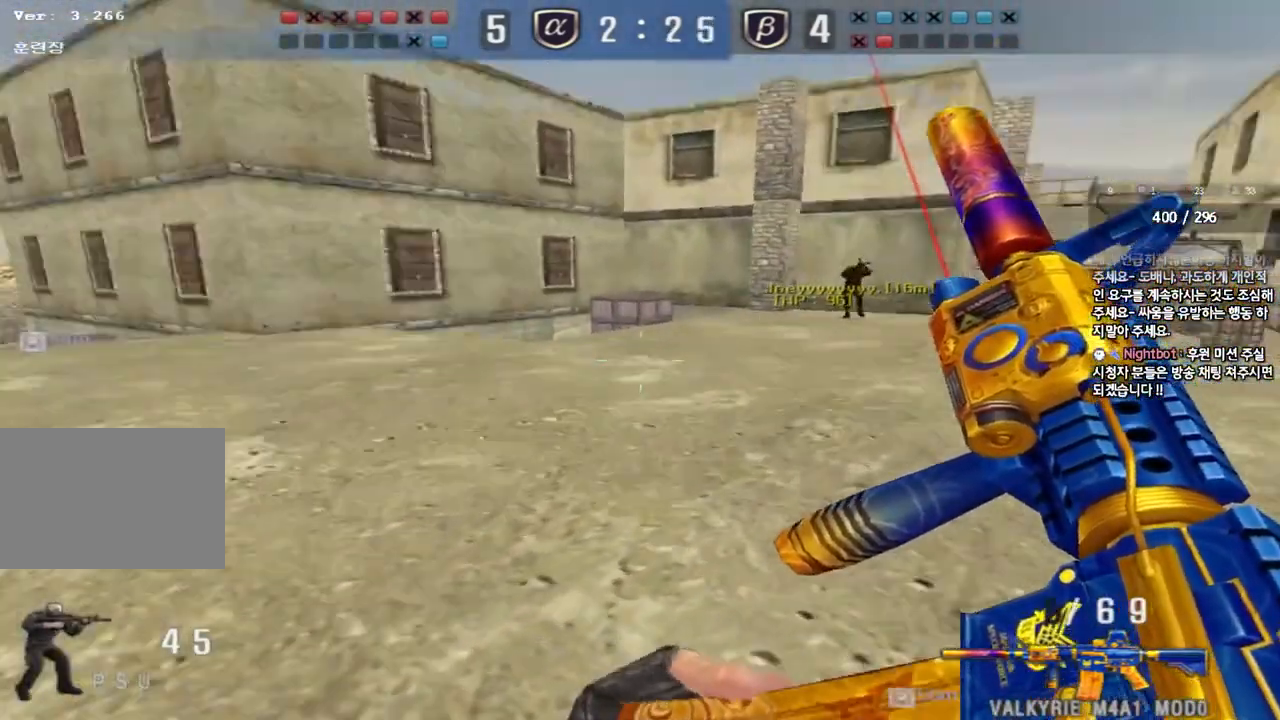
{"keys": ["shift"], "events": [[17, "d", "up"], [17, "w", "up"], [50, "space", "down"], [150, "space", "up"]]}
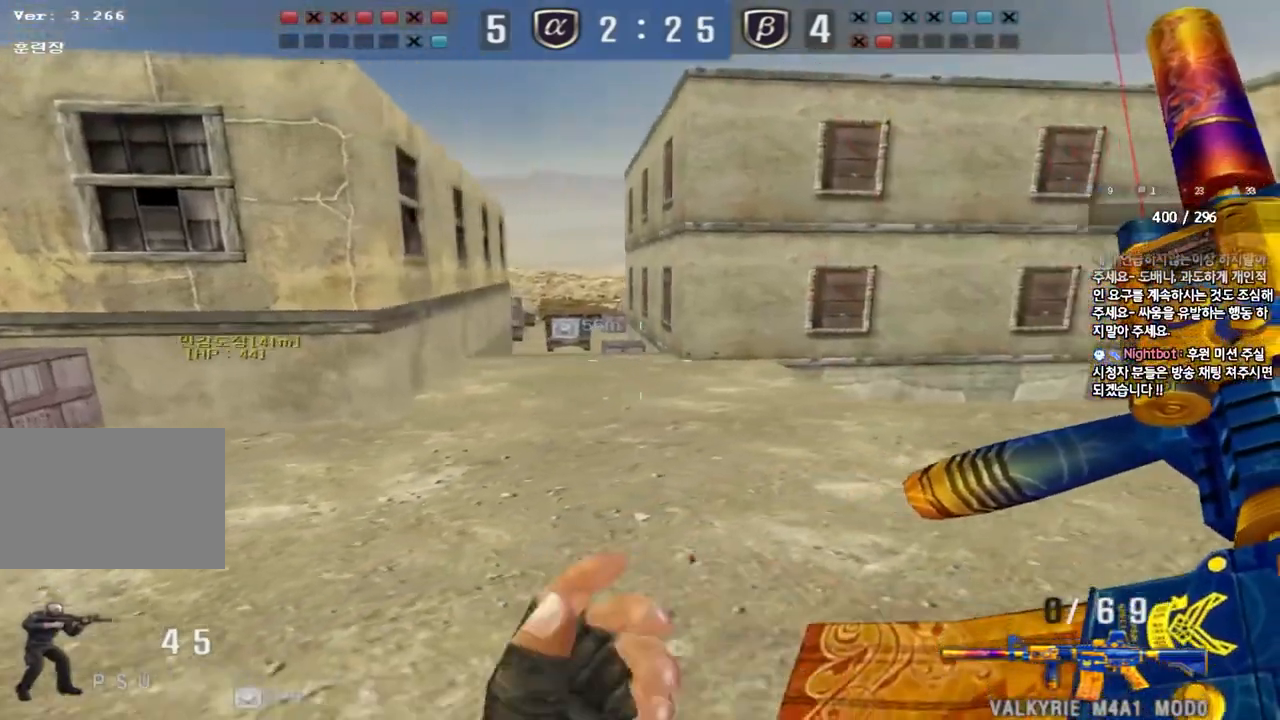
{"keys": ["d", "w"], "events": [[33, "shift", "up"], [200, "w", "down"], [217, "d", "down"]]}
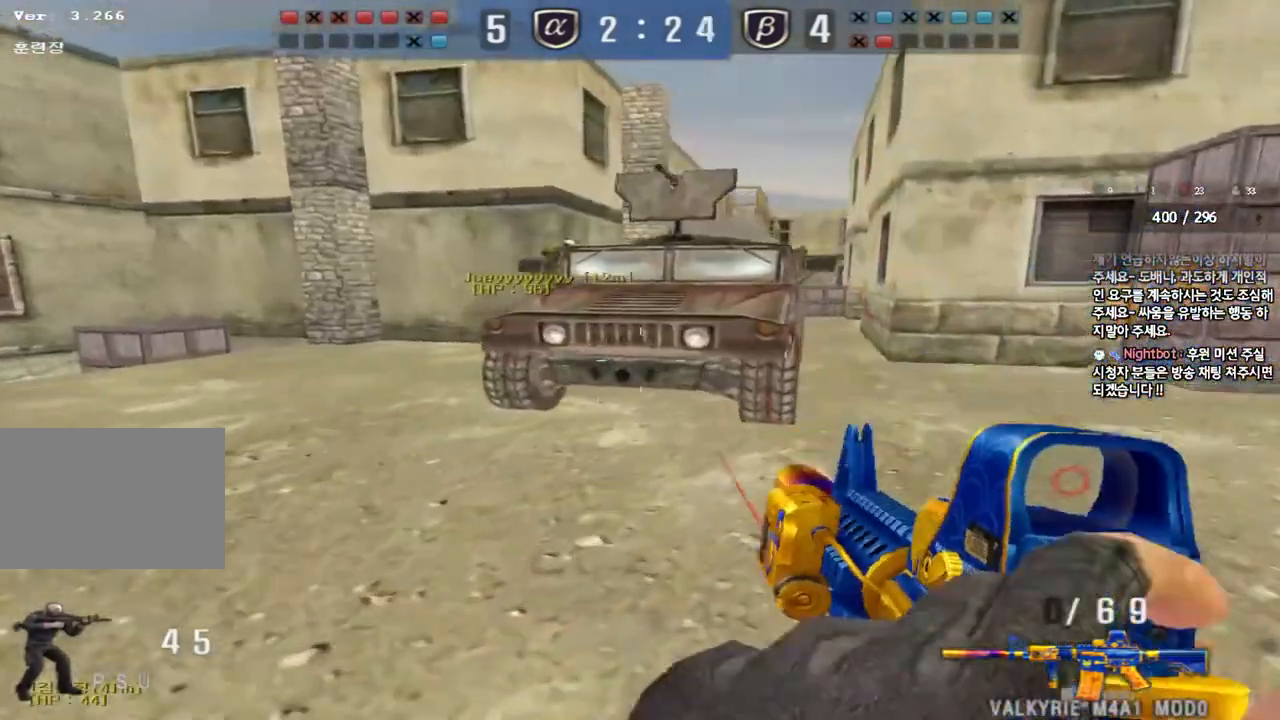
{"keys": ["d", "shift"], "events": [[50, "shift", "down"], [67, "d", "up"], [67, "w", "up"], [83, "space", "down"], [167, "a", "down"], [167, "w", "down"], [183, "shift", "up"], [200, "space", "up"], [267, "shift", "down"], [367, "w", "up"], [383, "shift", "up"], [400, "a", "up"], [467, "d", "down"], [467, "shift", "down"]]}
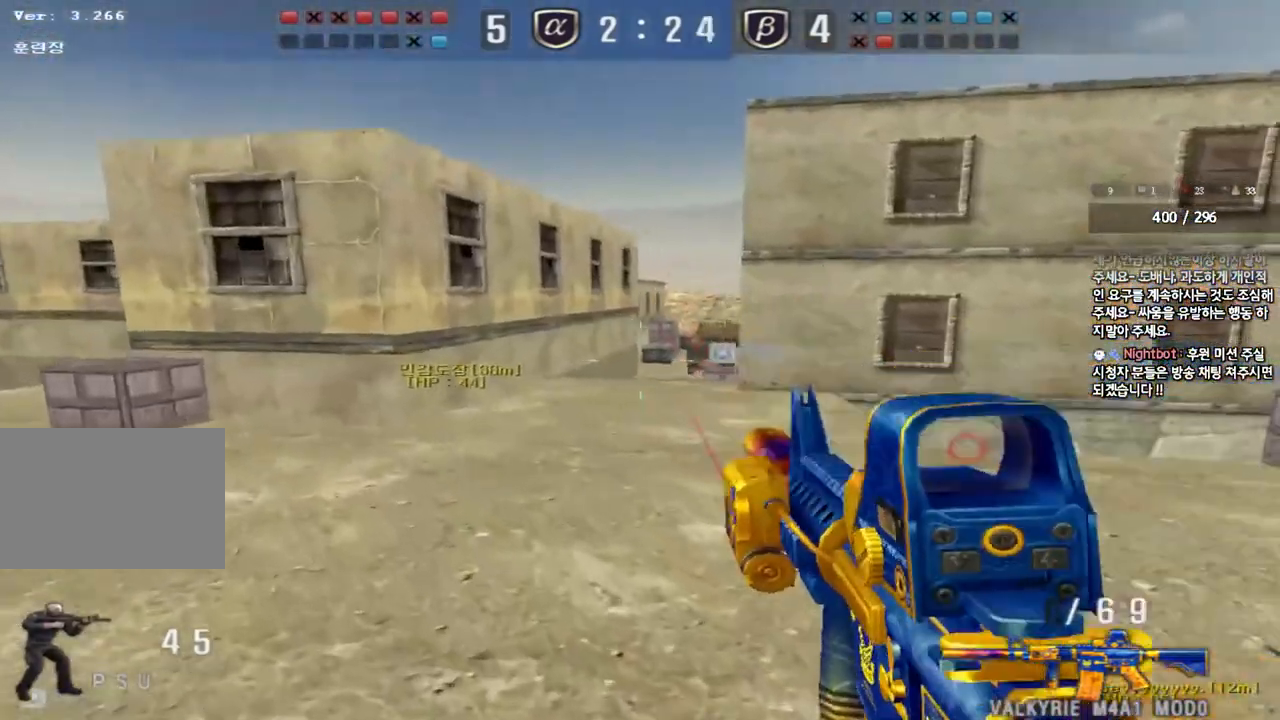
{"keys": [], "events": [[100, "shift", "up"], [383, "d", "up"]]}
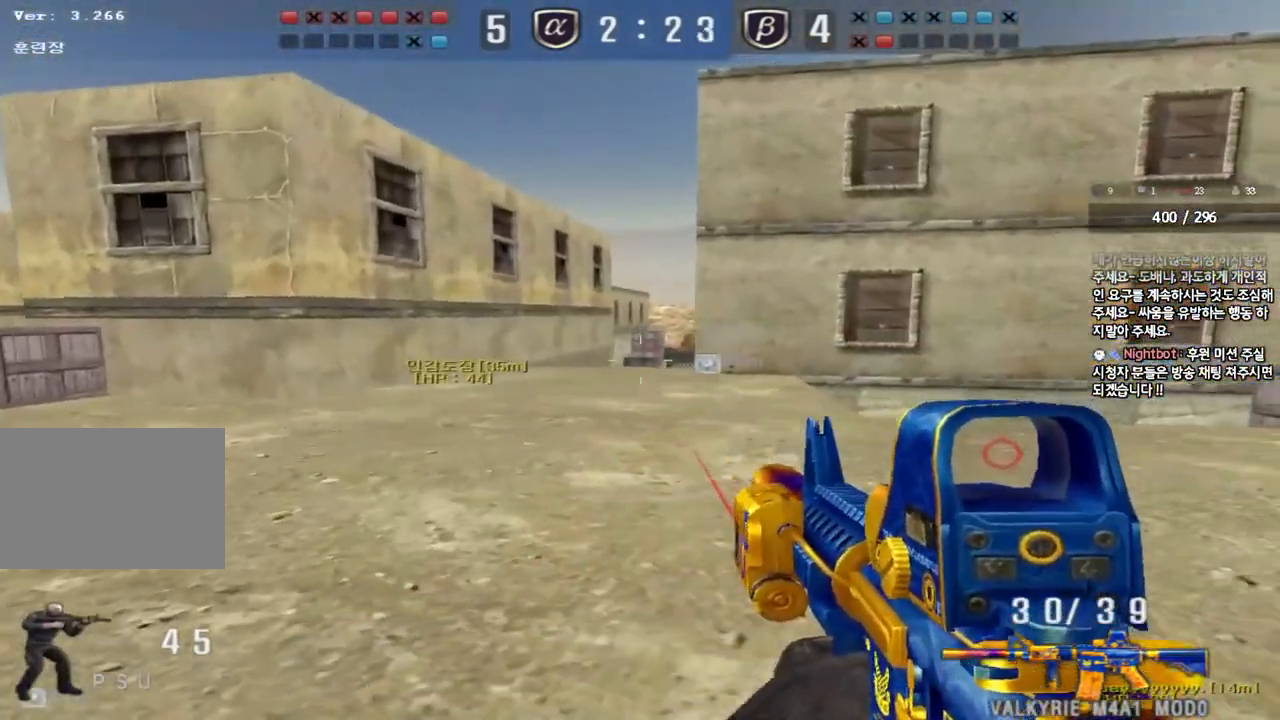
{"keys": ["shift"], "events": [[183, "shift", "down"]]}
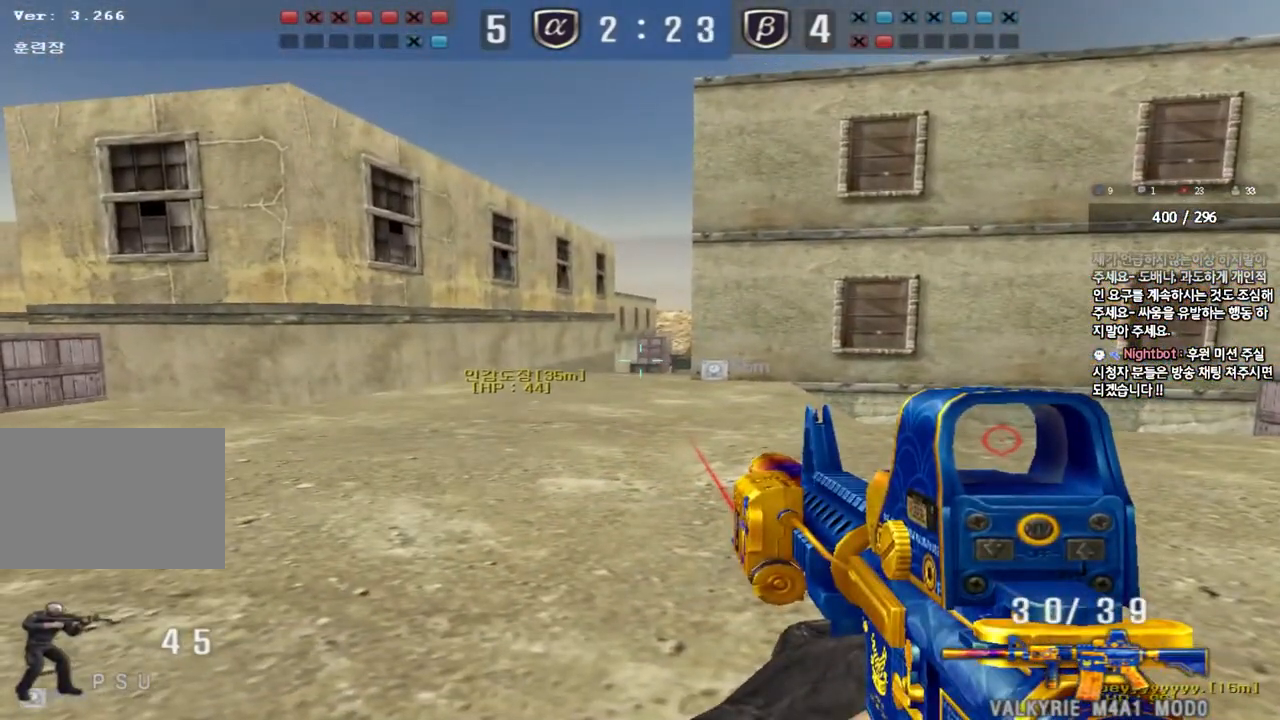
{"keys": ["shift"], "events": []}
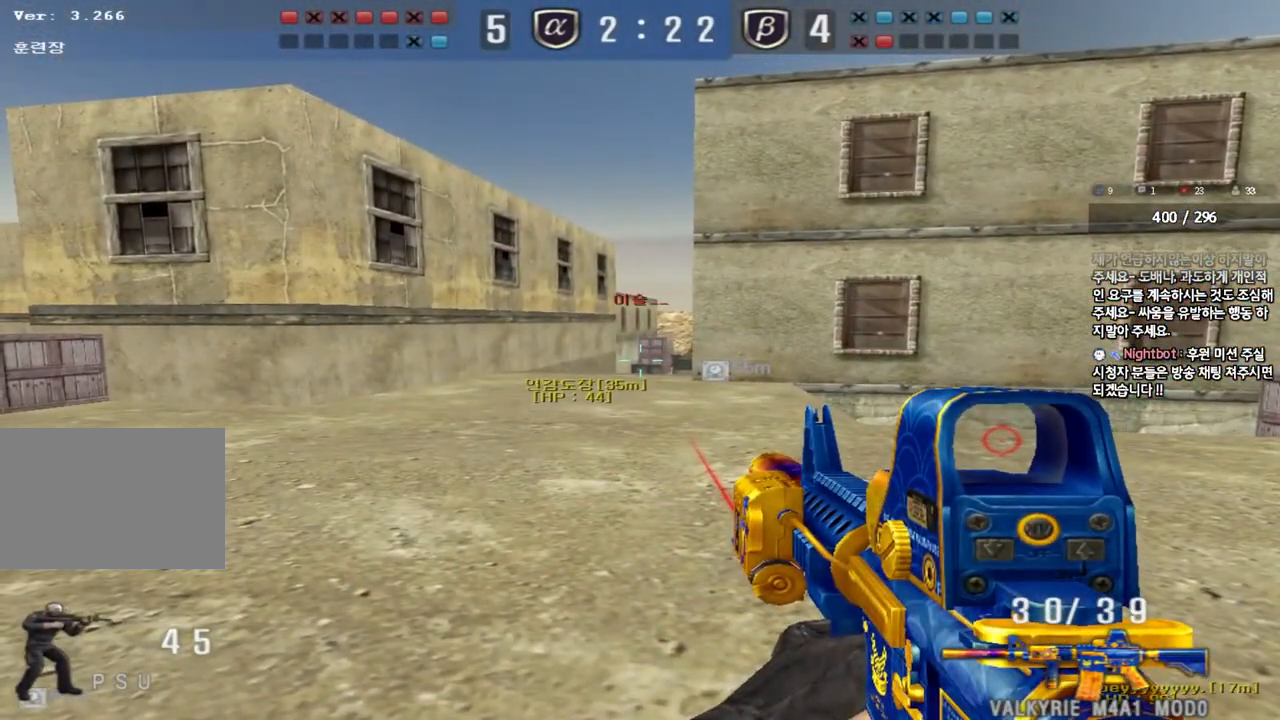
{"keys": [], "events": [[250, "shift", "up"]]}
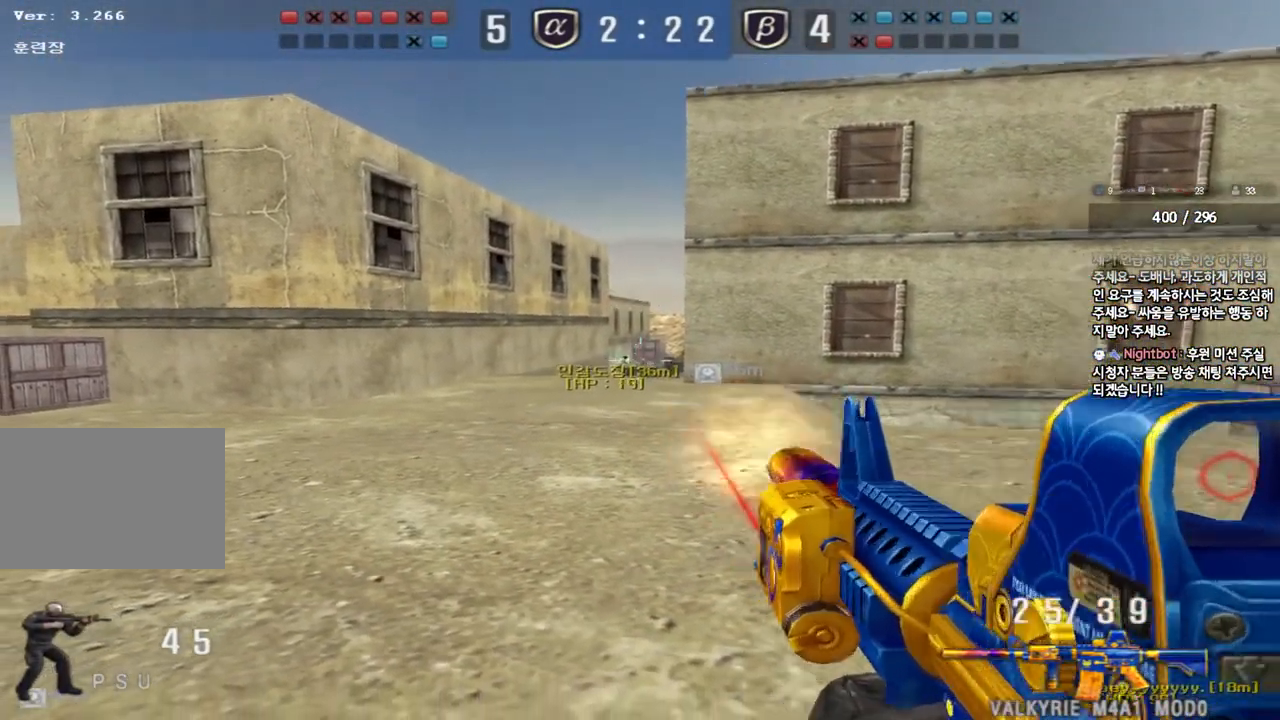
{"keys": [], "events": []}
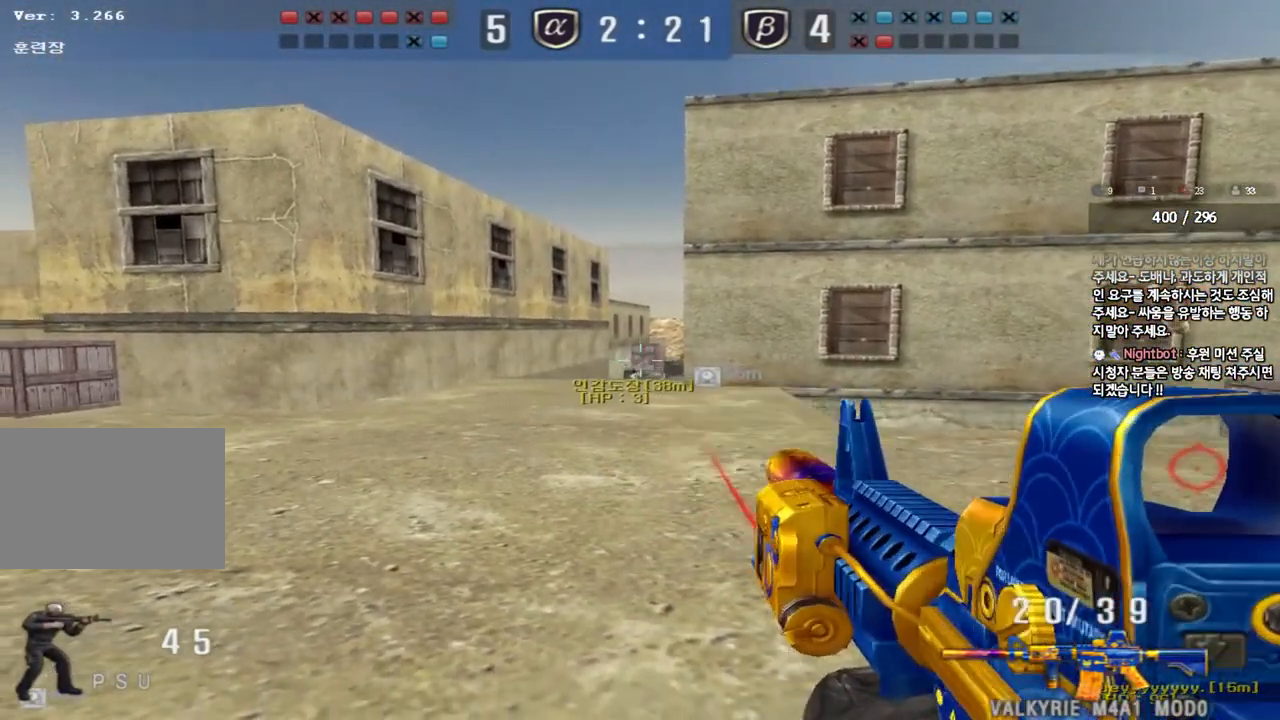
{"keys": [], "events": []}
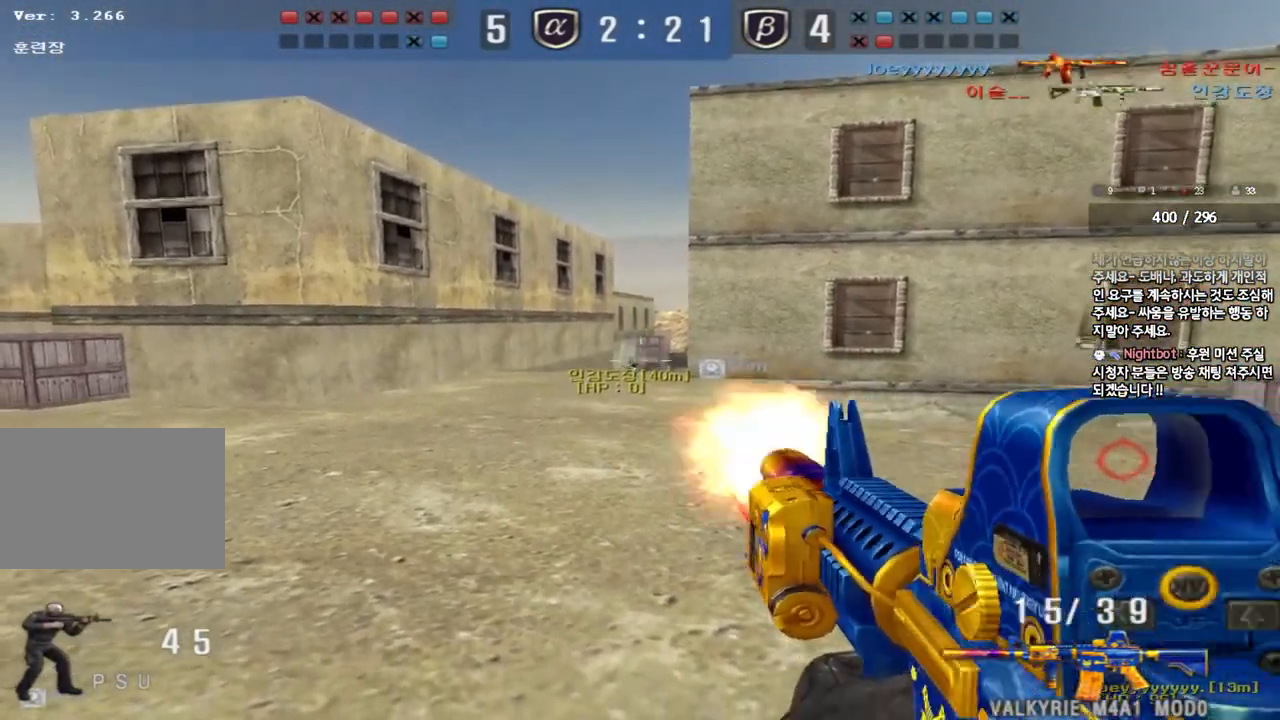
{"keys": [], "events": []}
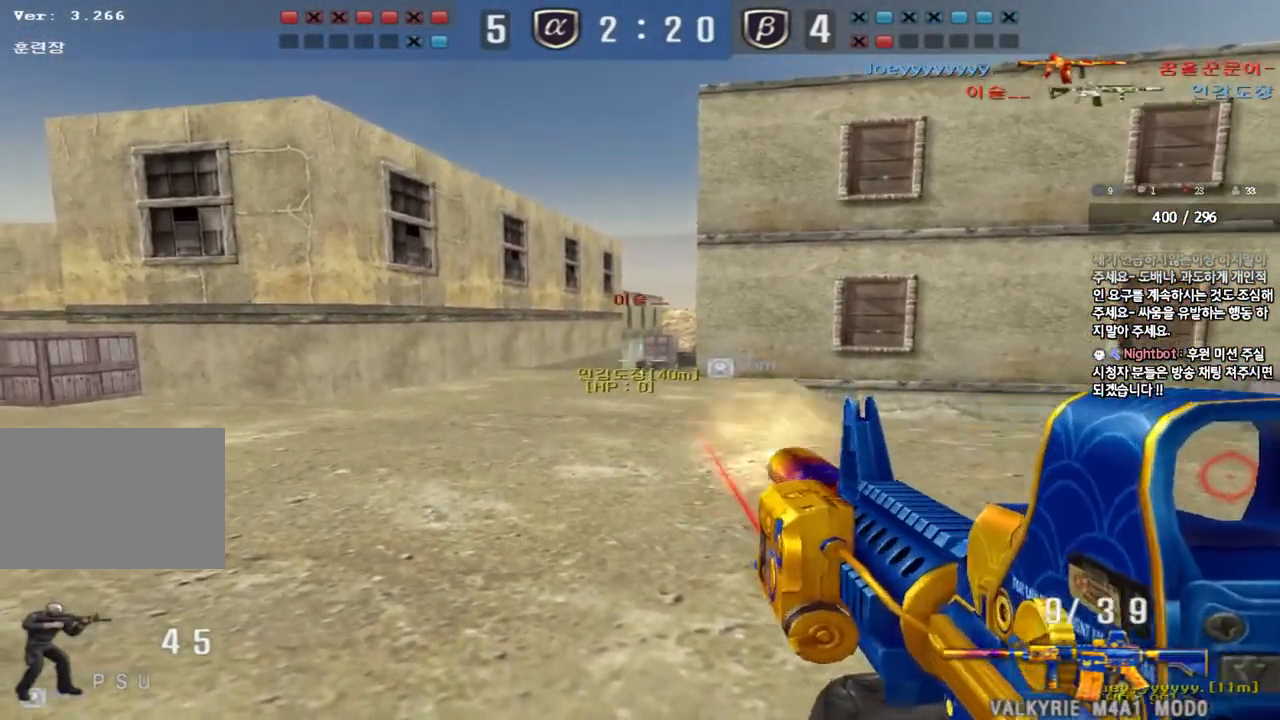
{"keys": [], "events": []}
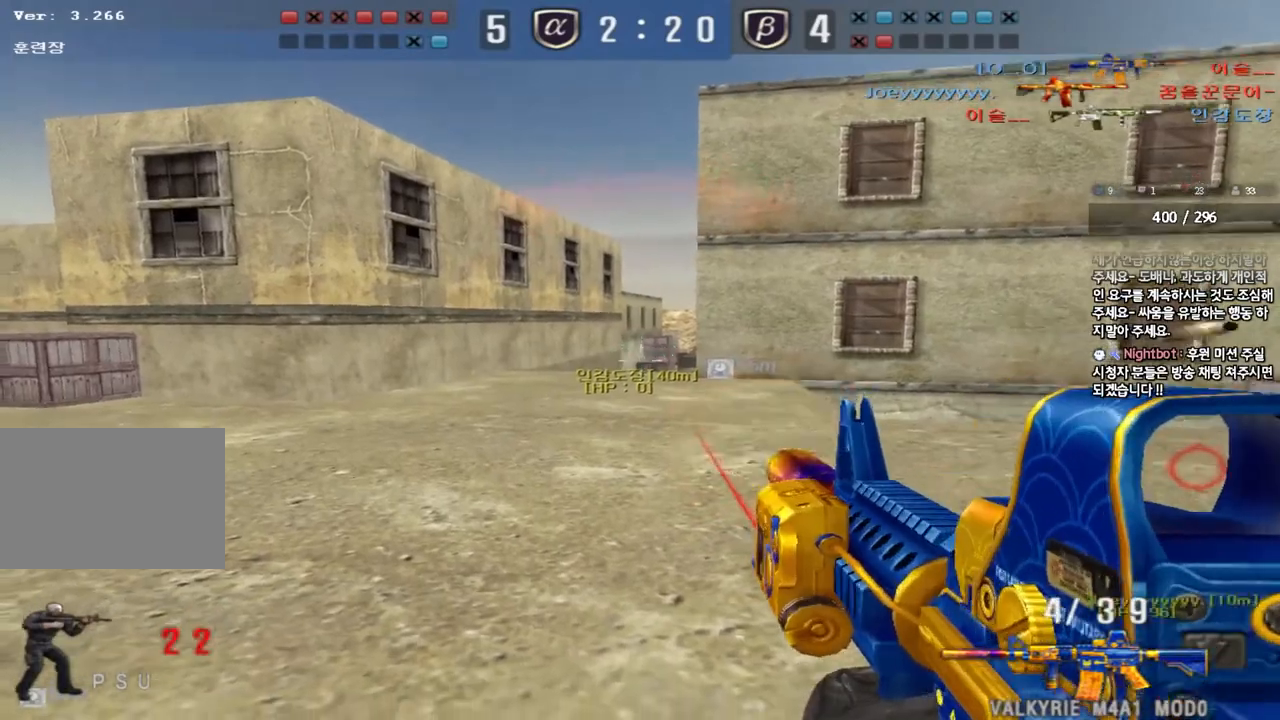
{"keys": ["a", "w"], "events": [[233, "a", "down"], [267, "w", "down"], [300, "r", "down"], [383, "r", "up"]]}